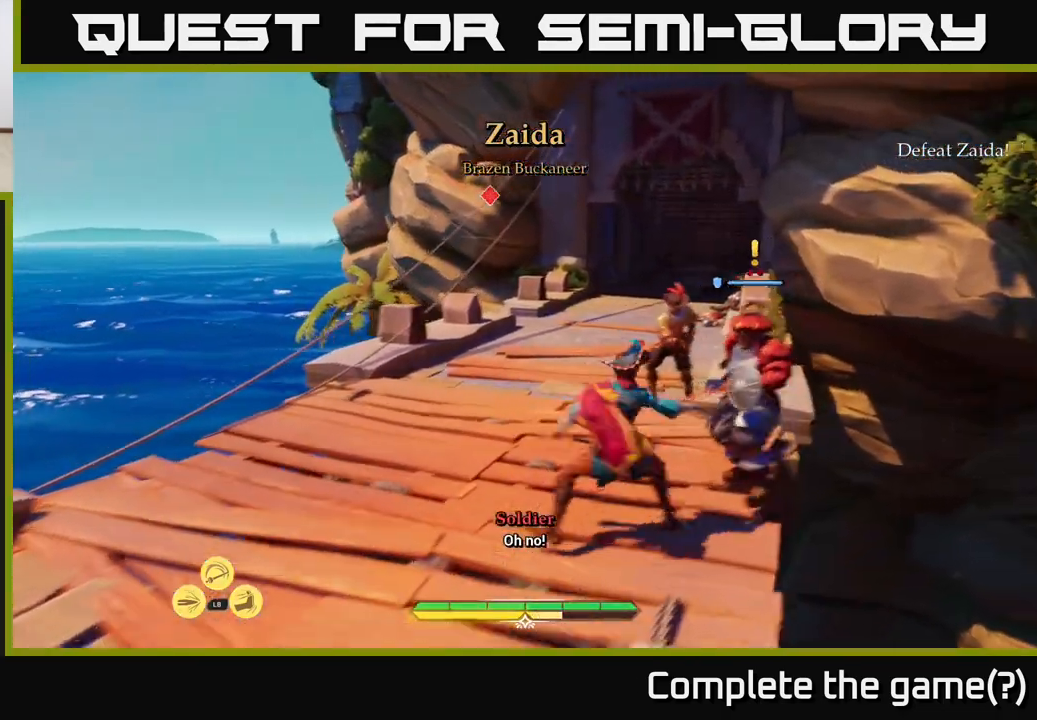
Gameplay with a controller (Xbox layout); each line is a JSON object with the inputs held at the frame after it. "events" lists button and stick changes between this image and that frame as [ms after this image, input, new state], when the widget could be followed in between.
{"buttons": [], "left_stick": "left", "right_stick": "center", "events": [[33, "X", "down"], [83, "X", "up"], [467, "left_stick", "left"]]}
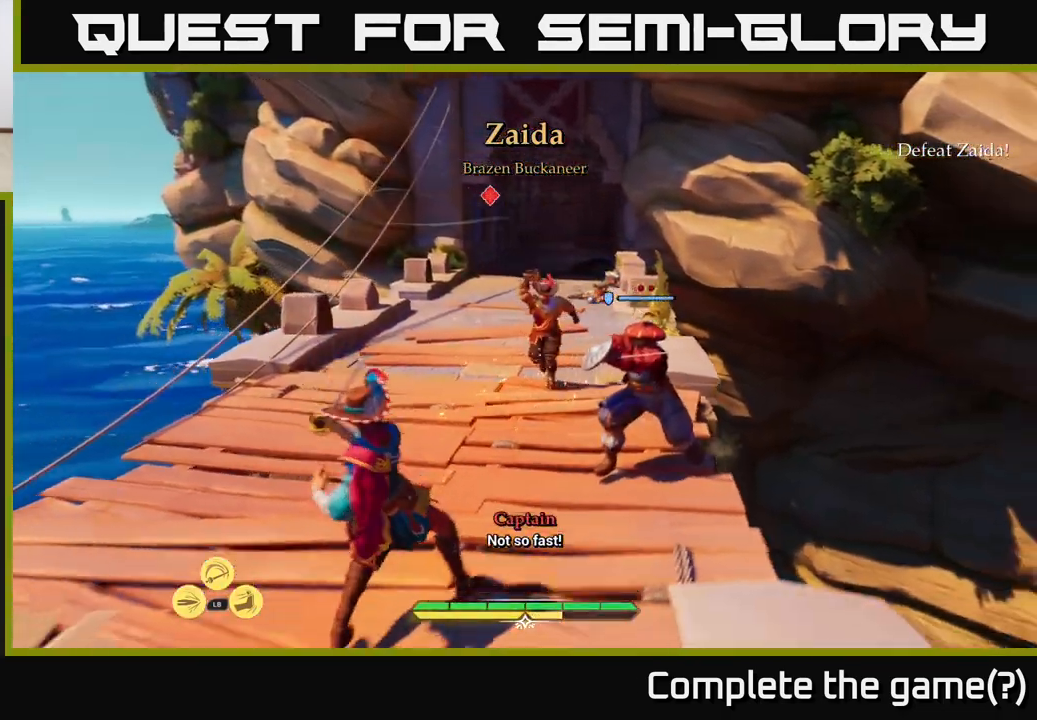
{"buttons": [], "left_stick": "up", "right_stick": "center", "events": [[83, "left_stick", "up-left"], [383, "B", "down"], [450, "left_stick", "up"], [483, "B", "up"]]}
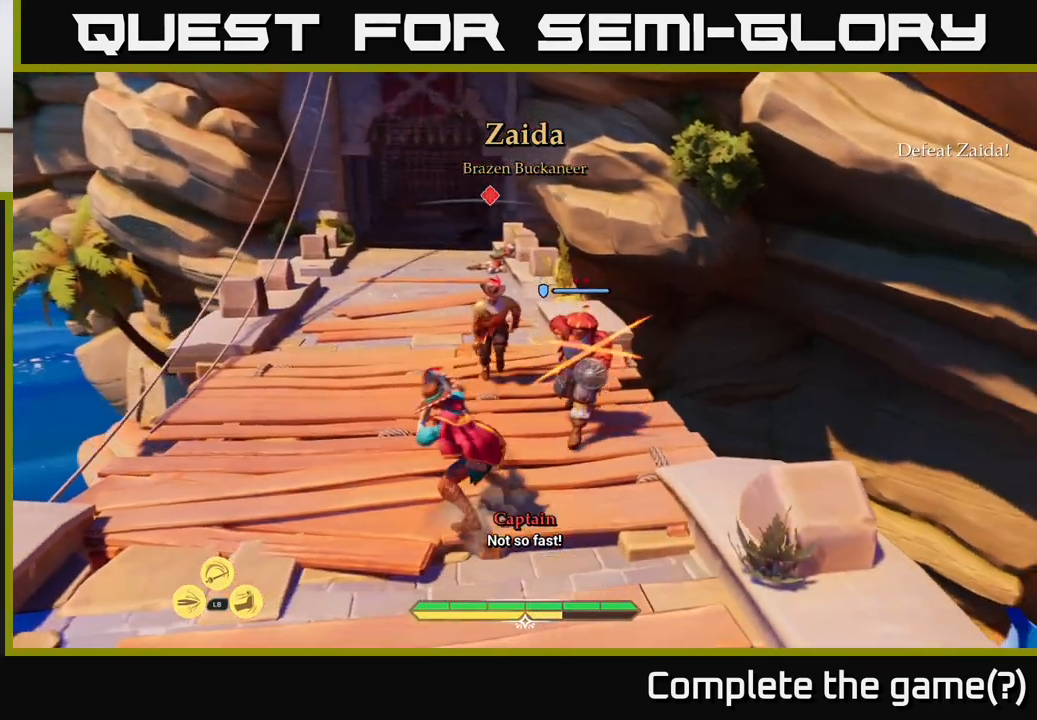
{"buttons": [], "left_stick": "left", "right_stick": "right", "events": [[33, "B", "down"], [100, "B", "up"], [167, "B", "down"], [250, "B", "up"], [433, "right_stick", "right"], [467, "left_stick", "left"]]}
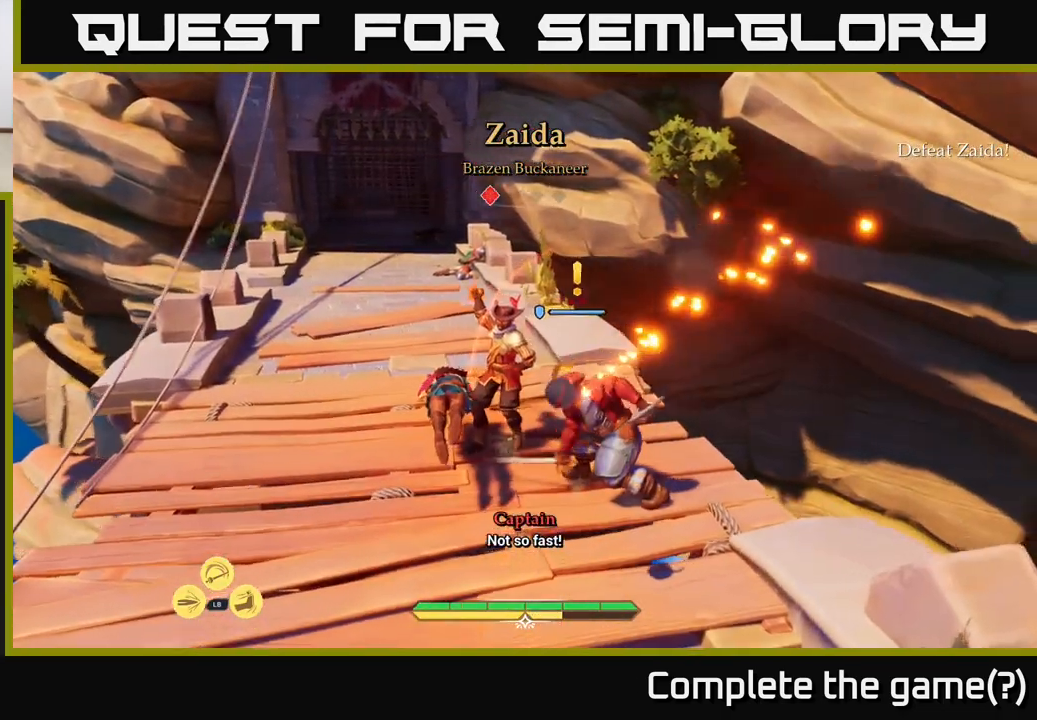
{"buttons": [], "left_stick": "center", "right_stick": "center", "events": [[383, "left_stick", "down-left"], [483, "left_stick", "center"], [483, "right_stick", "center"]]}
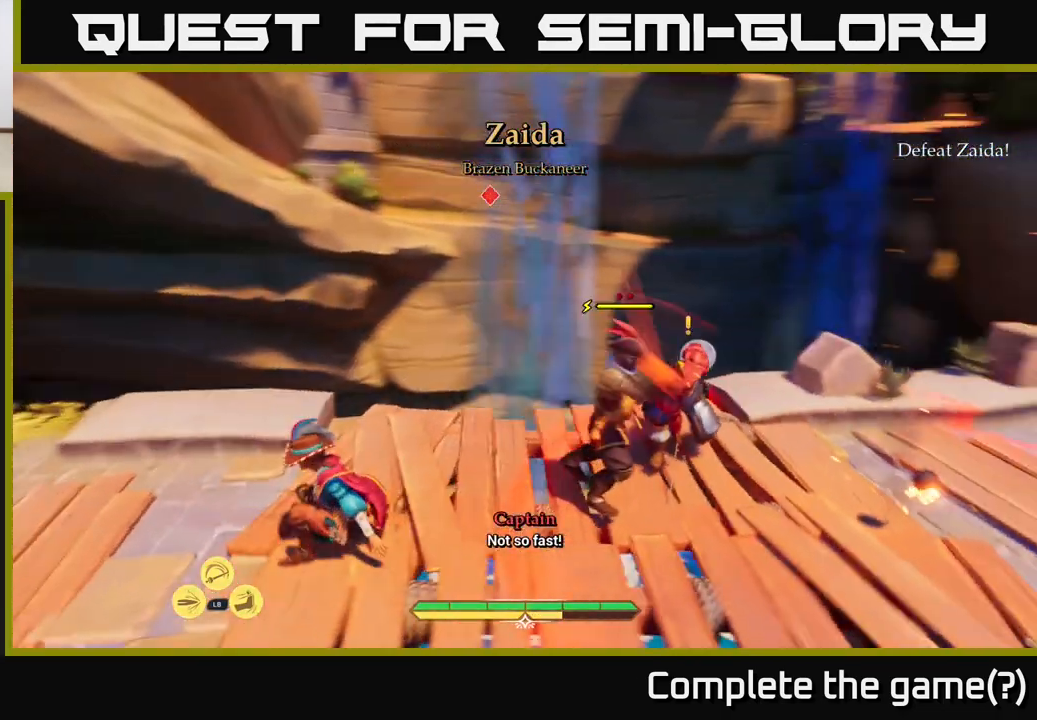
{"buttons": ["B"], "left_stick": "down-left", "right_stick": "center", "events": [[67, "X", "down"], [167, "X", "up"], [383, "left_stick", "down-left"], [483, "B", "down"]]}
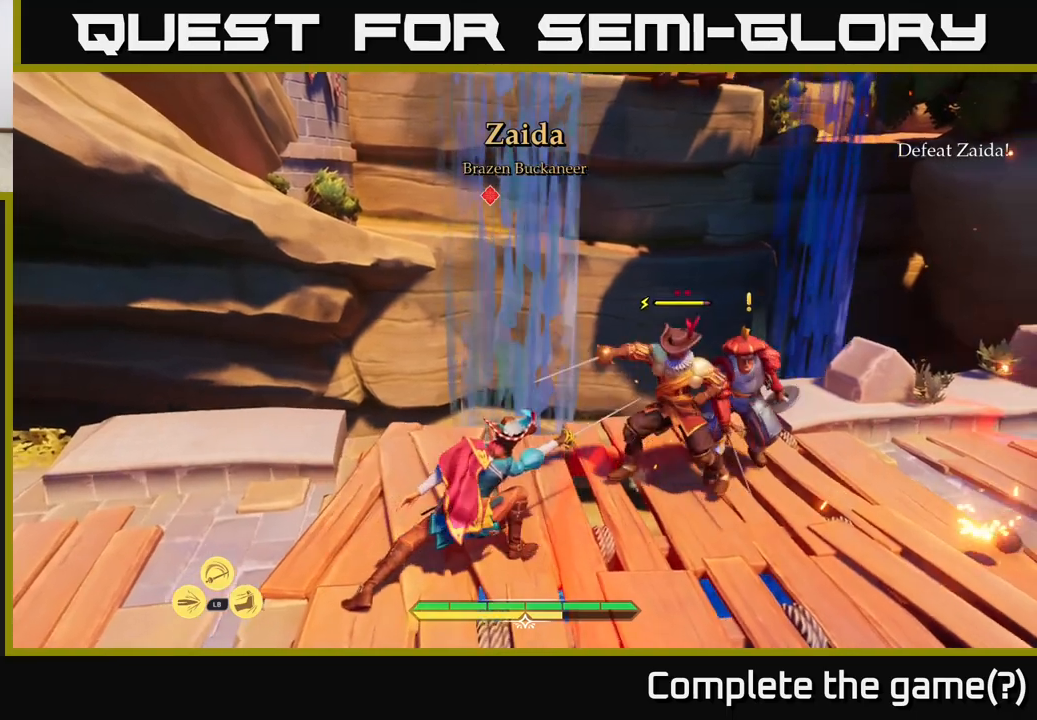
{"buttons": [], "left_stick": "center", "right_stick": "center", "events": [[83, "B", "up"], [183, "B", "down"], [267, "B", "up"], [400, "left_stick", "center"]]}
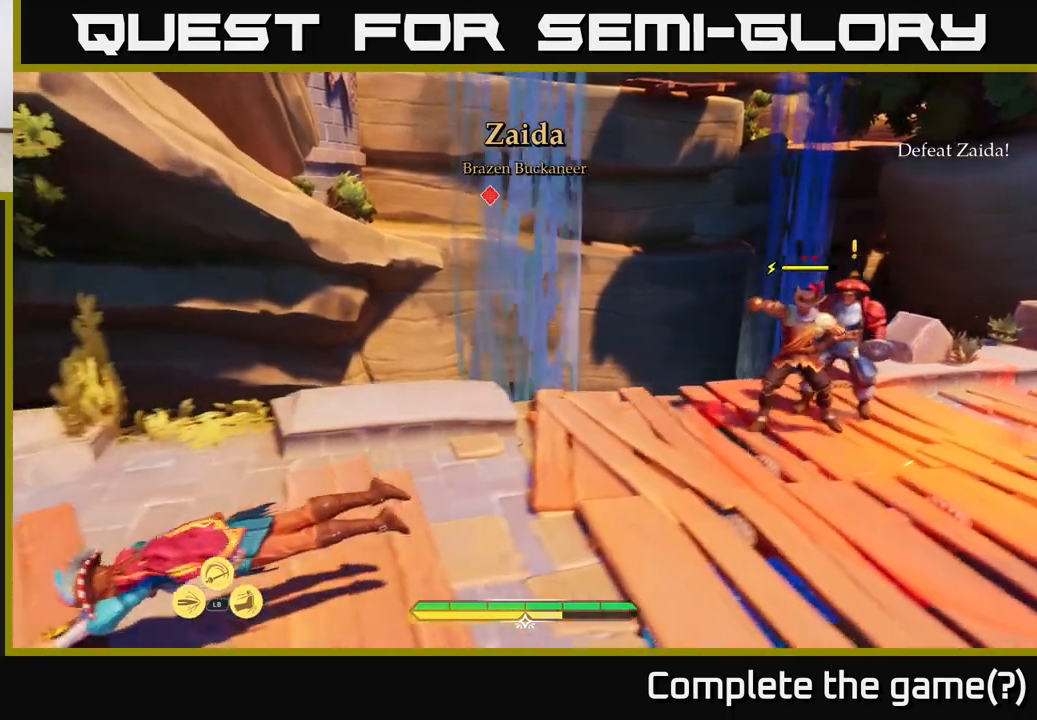
{"buttons": [], "left_stick": "right", "right_stick": "center", "events": [[50, "right_stick", "right"], [133, "left_stick", "right"], [300, "right_stick", "down-right"], [417, "right_stick", "center"]]}
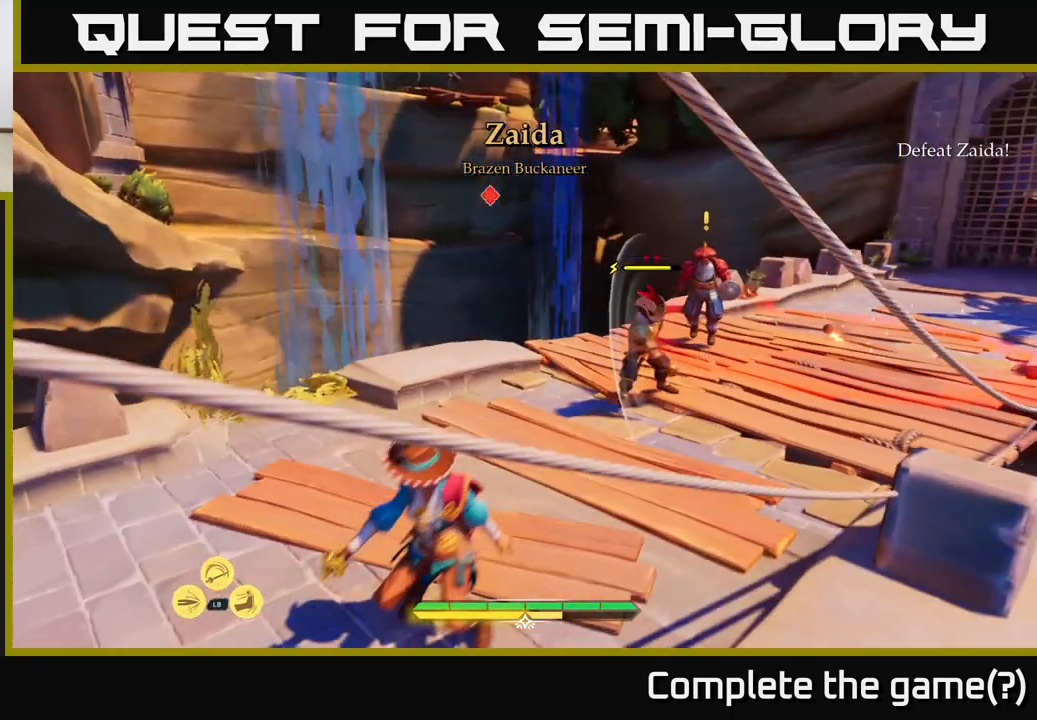
{"buttons": ["L2"], "left_stick": "up-right", "right_stick": "center", "events": [[250, "L2", "down"], [400, "left_stick", "up-right"]]}
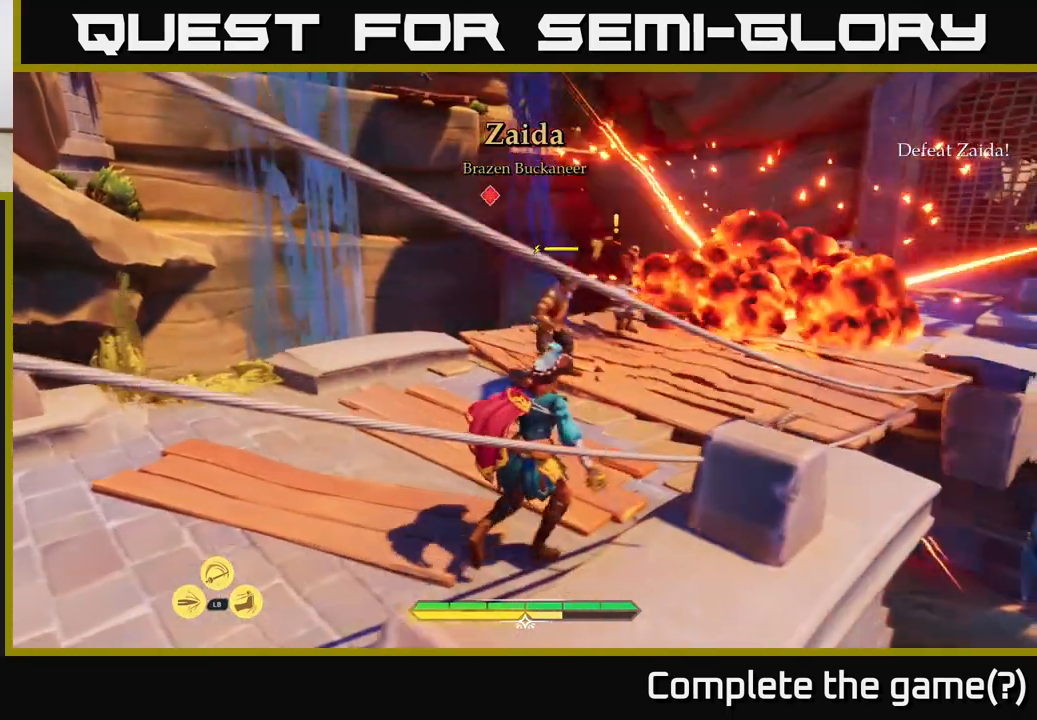
{"buttons": ["L2"], "left_stick": "up-right", "right_stick": "center", "events": []}
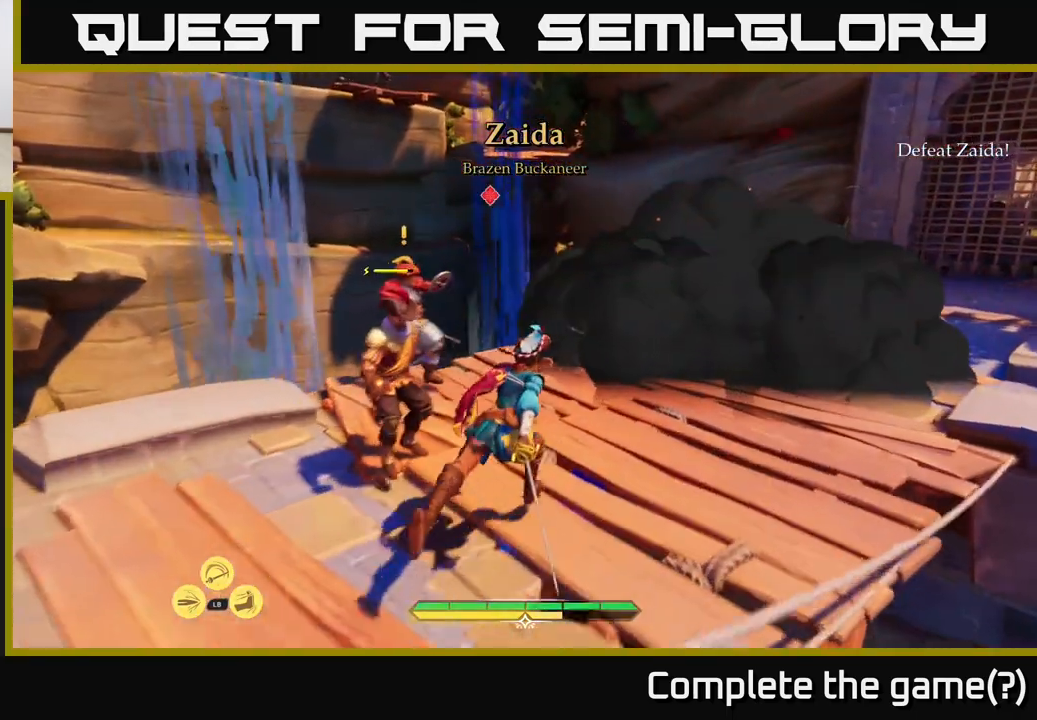
{"buttons": ["L2"], "left_stick": "up-left", "right_stick": "center", "events": [[100, "left_stick", "up"], [233, "left_stick", "up-left"], [383, "R2", "down"], [450, "R2", "up"]]}
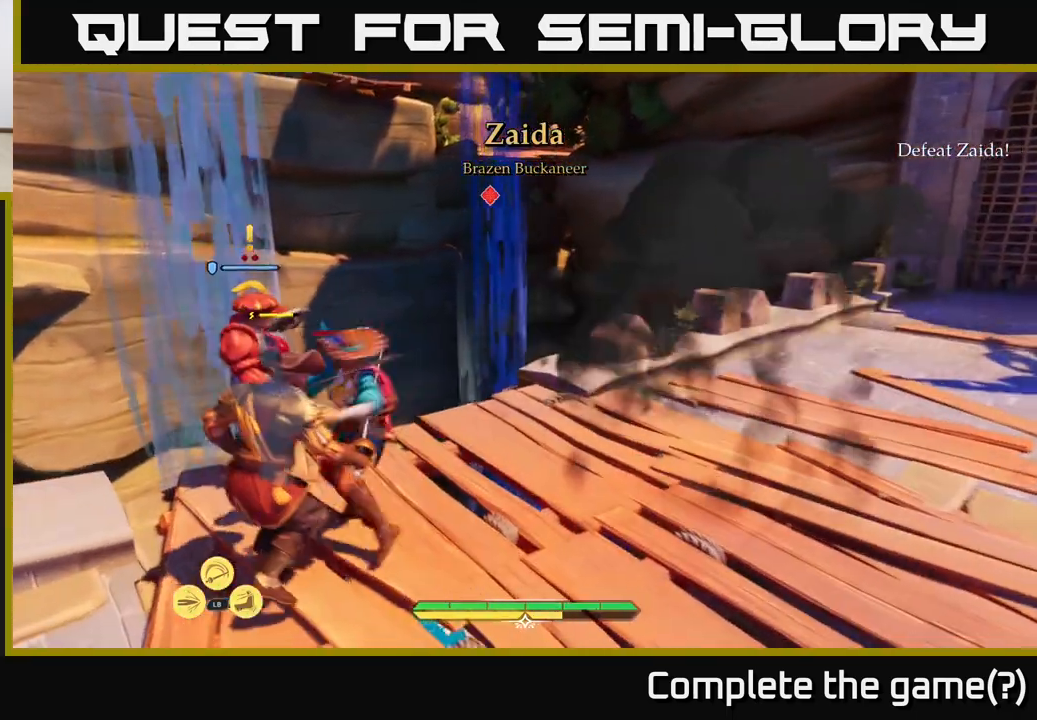
{"buttons": [], "left_stick": "center", "right_stick": "center", "events": [[150, "R2", "down"], [217, "R2", "up"], [217, "left_stick", "up"], [383, "left_stick", "up-right"], [467, "L2", "up"], [500, "left_stick", "center"]]}
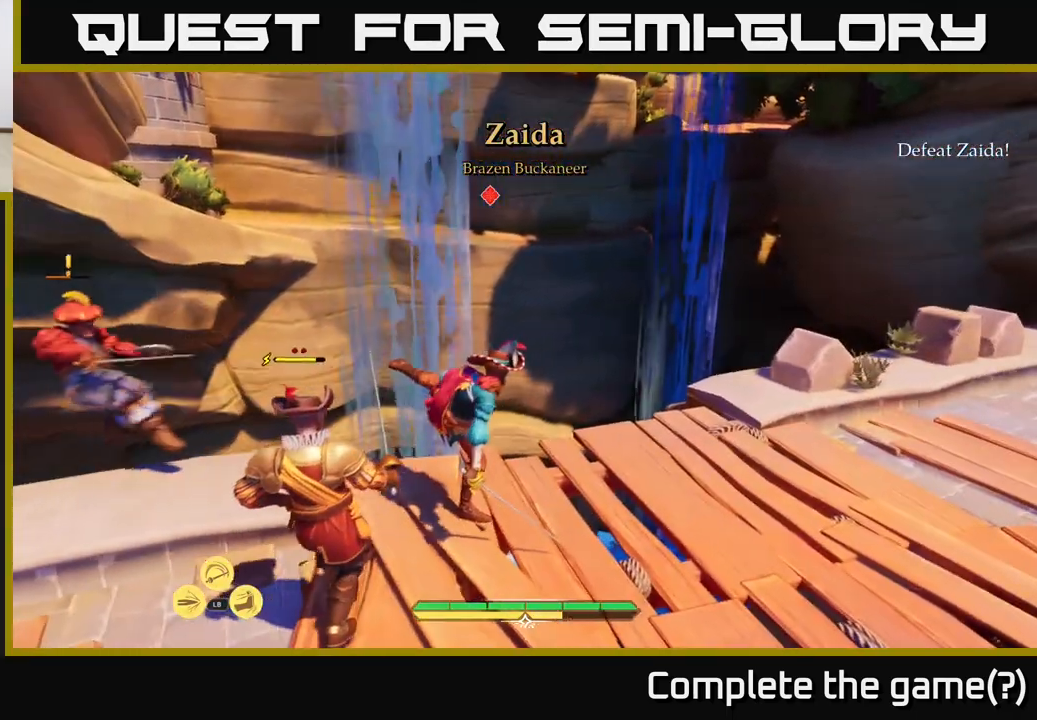
{"buttons": [], "left_stick": "down-right", "right_stick": "center", "events": [[100, "left_stick", "down-right"], [333, "B", "down"], [433, "B", "up"]]}
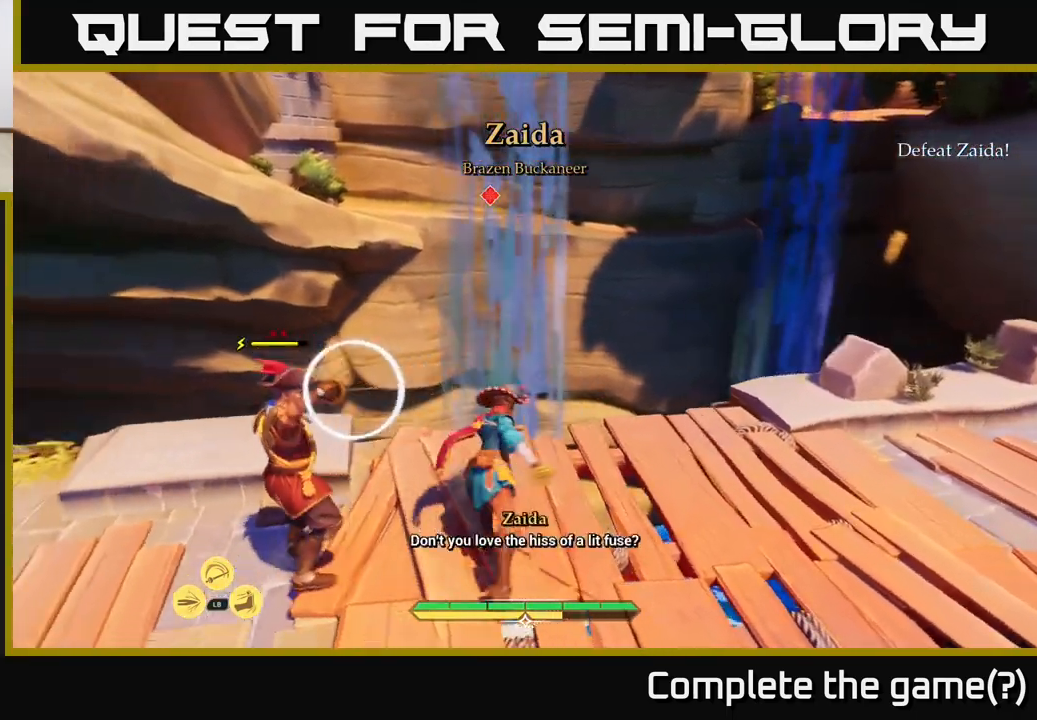
{"buttons": [], "left_stick": "right", "right_stick": "center", "events": [[100, "left_stick", "up-right"], [250, "left_stick", "down-right"], [317, "X", "down"], [417, "X", "up"], [450, "left_stick", "right"]]}
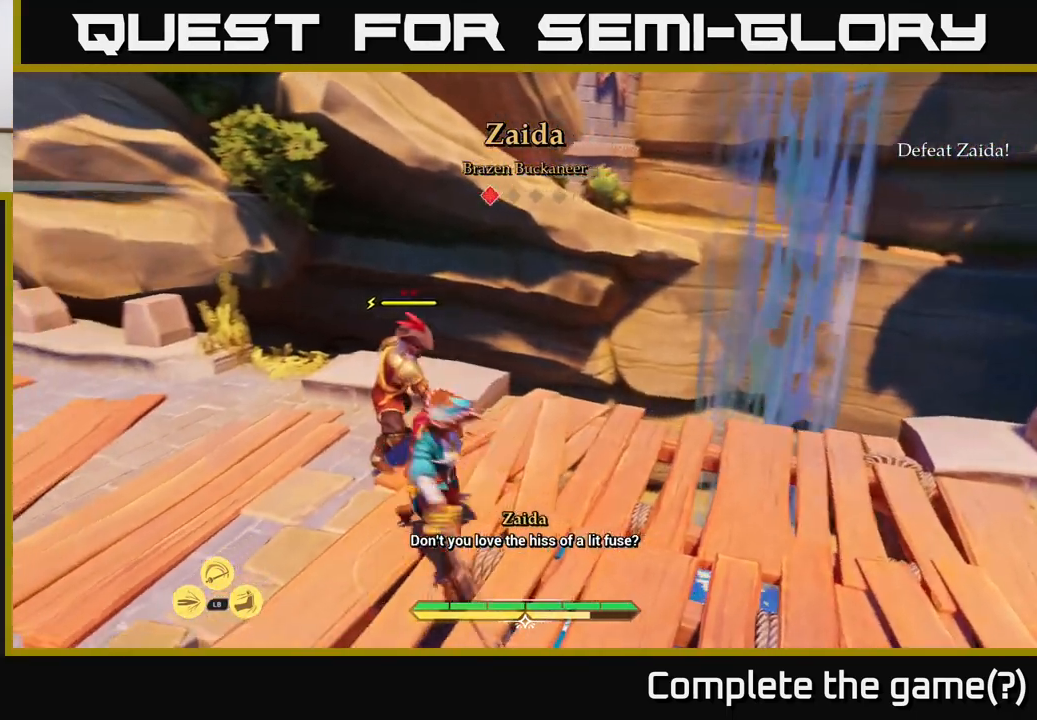
{"buttons": [], "left_stick": "down-right", "right_stick": "center", "events": [[150, "X", "down"], [183, "left_stick", "up"], [233, "X", "up"], [233, "left_stick", "center"], [400, "left_stick", "down-right"]]}
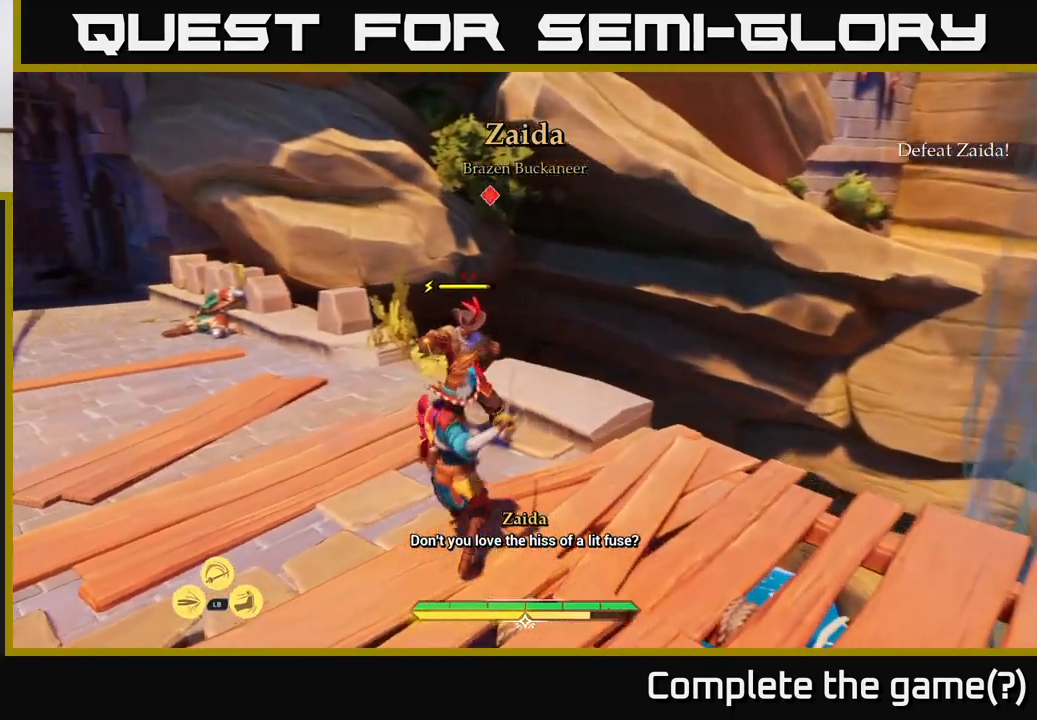
{"buttons": ["X"], "left_stick": "center", "right_stick": "center", "events": [[283, "left_stick", "down"], [400, "left_stick", "center"], [433, "X", "down"]]}
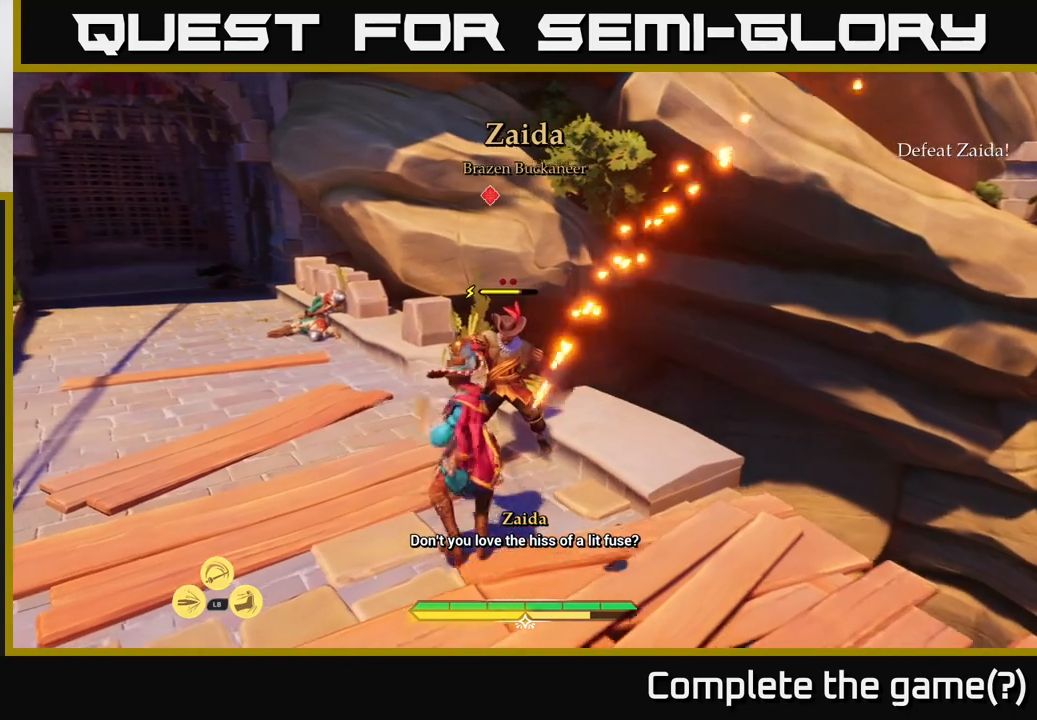
{"buttons": [], "left_stick": "up-left", "right_stick": "center", "events": [[17, "X", "up"], [417, "left_stick", "up-left"]]}
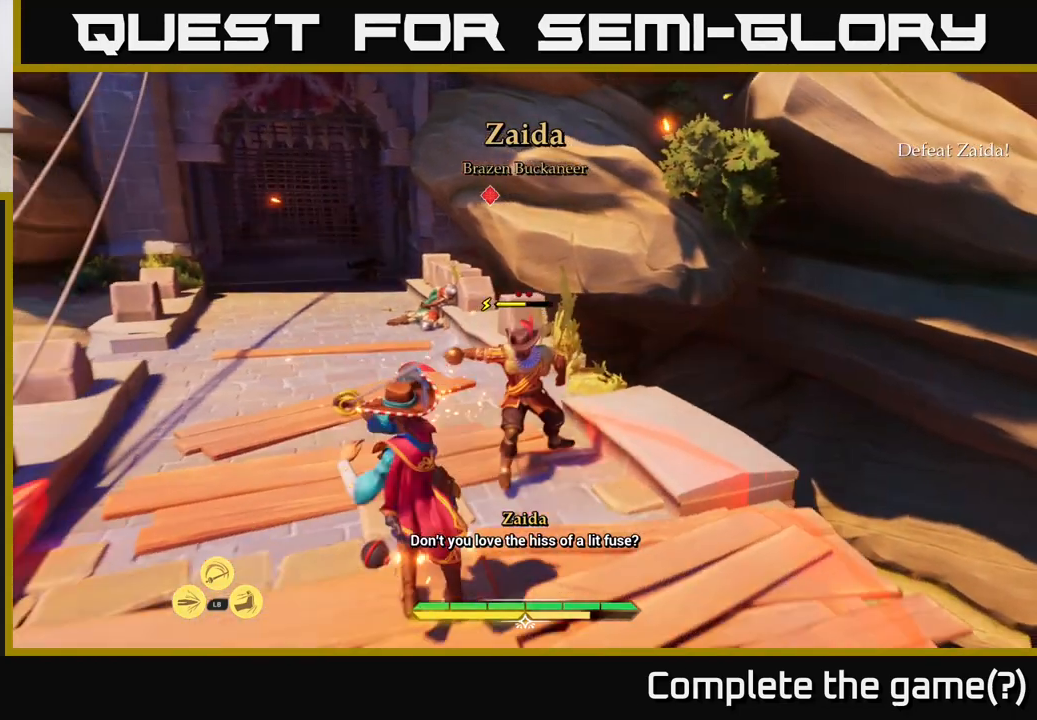
{"buttons": [], "left_stick": "up-left", "right_stick": "center", "events": [[50, "B", "down"], [133, "B", "up"], [250, "B", "down"], [300, "B", "up"]]}
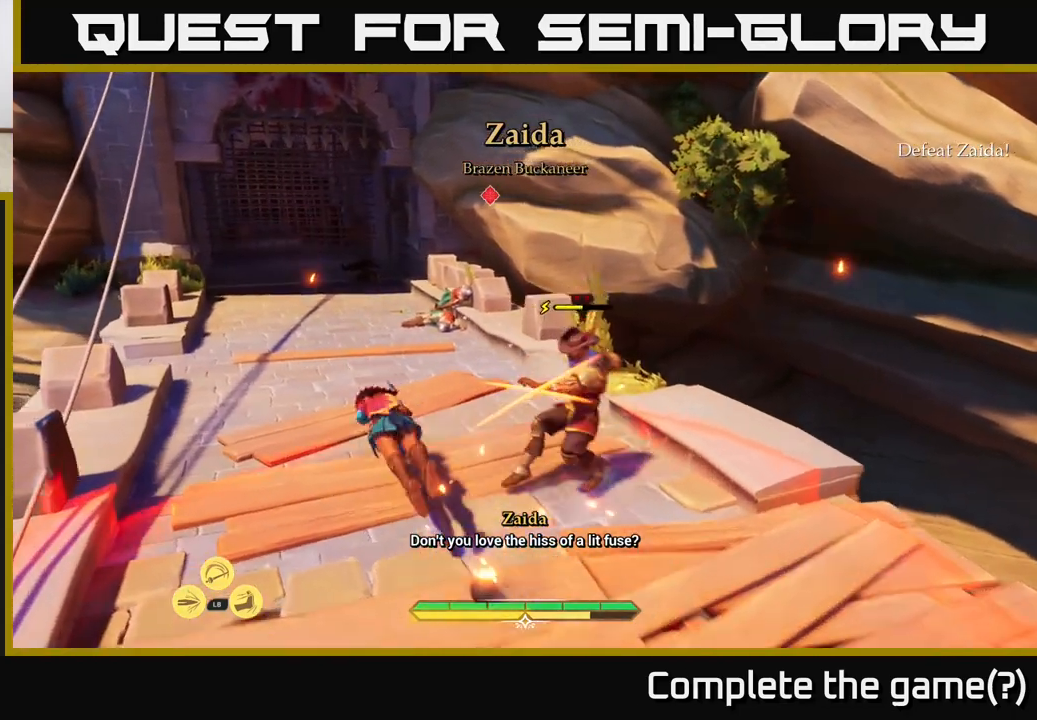
{"buttons": [], "left_stick": "down-left", "right_stick": "right", "events": [[183, "right_stick", "right"], [233, "left_stick", "left"], [467, "left_stick", "down-left"]]}
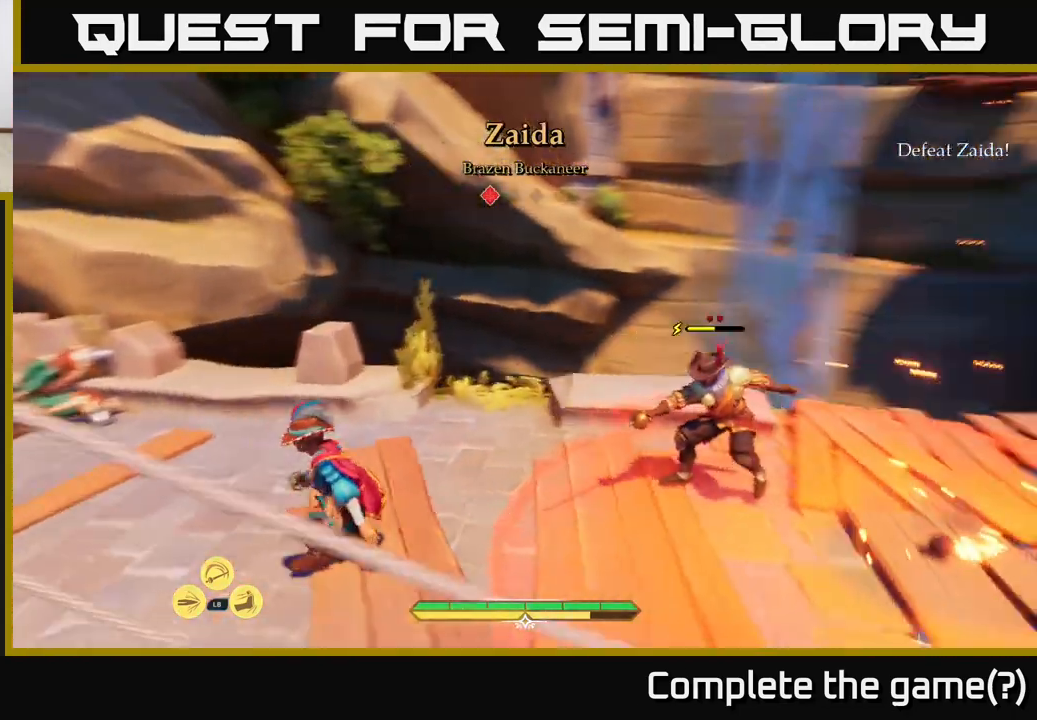
{"buttons": [], "left_stick": "right", "right_stick": "center", "events": [[167, "right_stick", "up-right"], [250, "left_stick", "down"], [383, "left_stick", "down-right"], [450, "right_stick", "center"], [500, "left_stick", "right"]]}
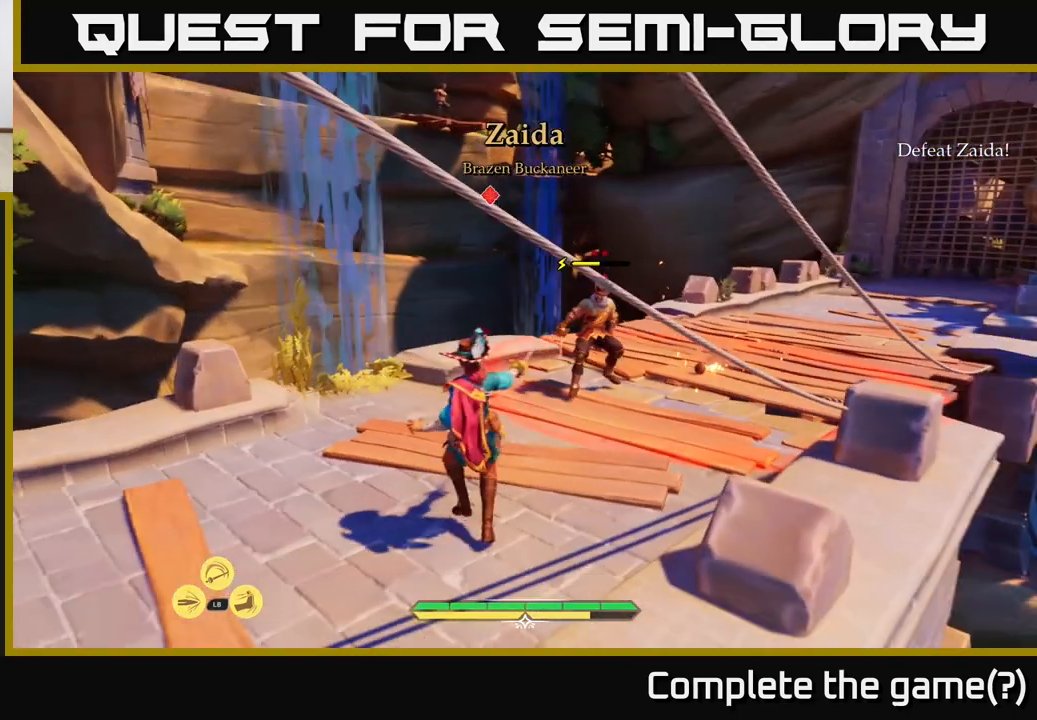
{"buttons": [], "left_stick": "up-right", "right_stick": "center", "events": [[217, "left_stick", "up-right"]]}
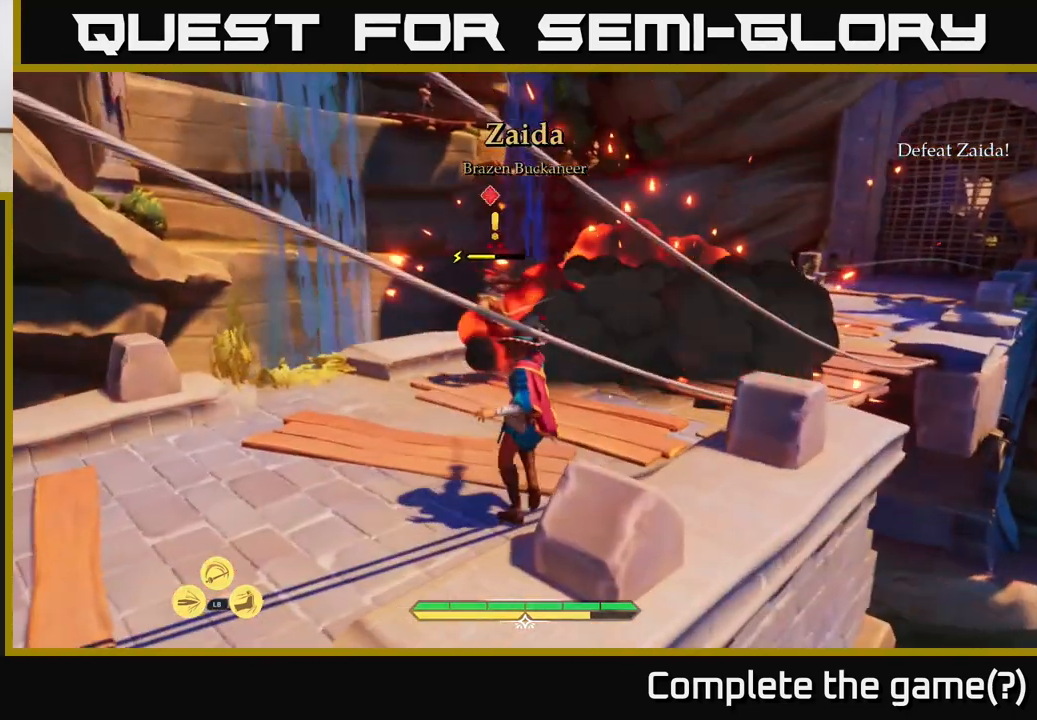
{"buttons": ["L2"], "left_stick": "up-left", "right_stick": "center", "events": [[117, "left_stick", "up"], [233, "left_stick", "up-left"], [333, "L2", "down"], [400, "R2", "down"], [467, "R2", "up"]]}
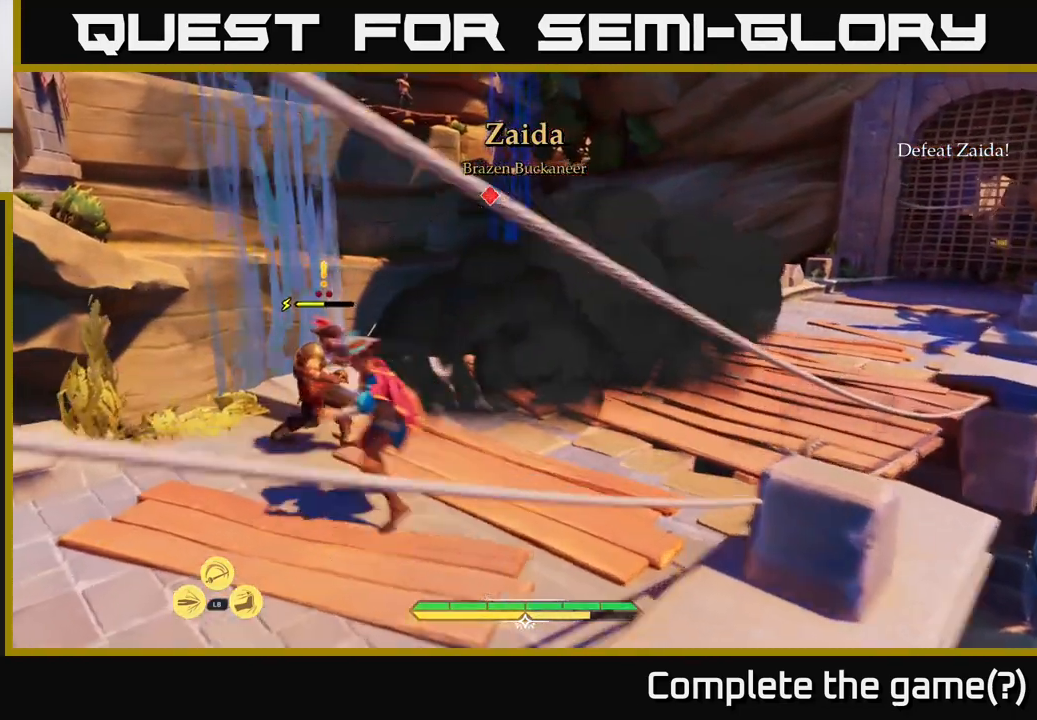
{"buttons": [], "left_stick": "up", "right_stick": "center", "events": [[17, "L2", "up"], [50, "R2", "down"], [100, "R2", "up"], [100, "left_stick", "center"], [217, "R2", "down"], [233, "R2", "up"], [333, "left_stick", "up"]]}
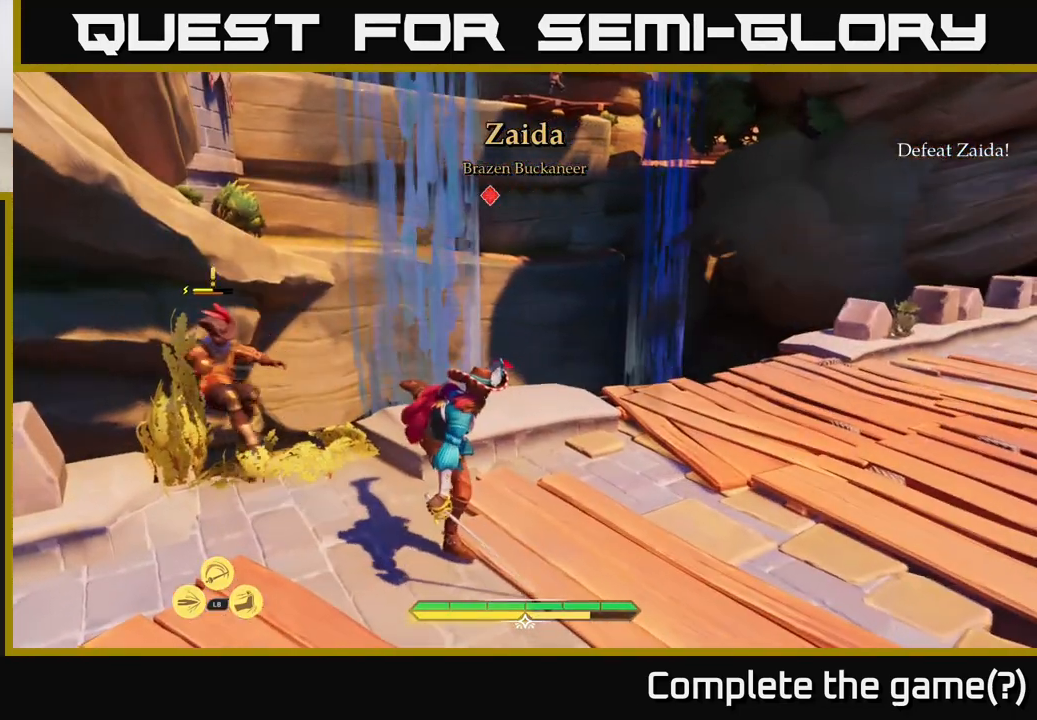
{"buttons": [], "left_stick": "right", "right_stick": "center", "events": [[67, "left_stick", "center"], [483, "left_stick", "right"]]}
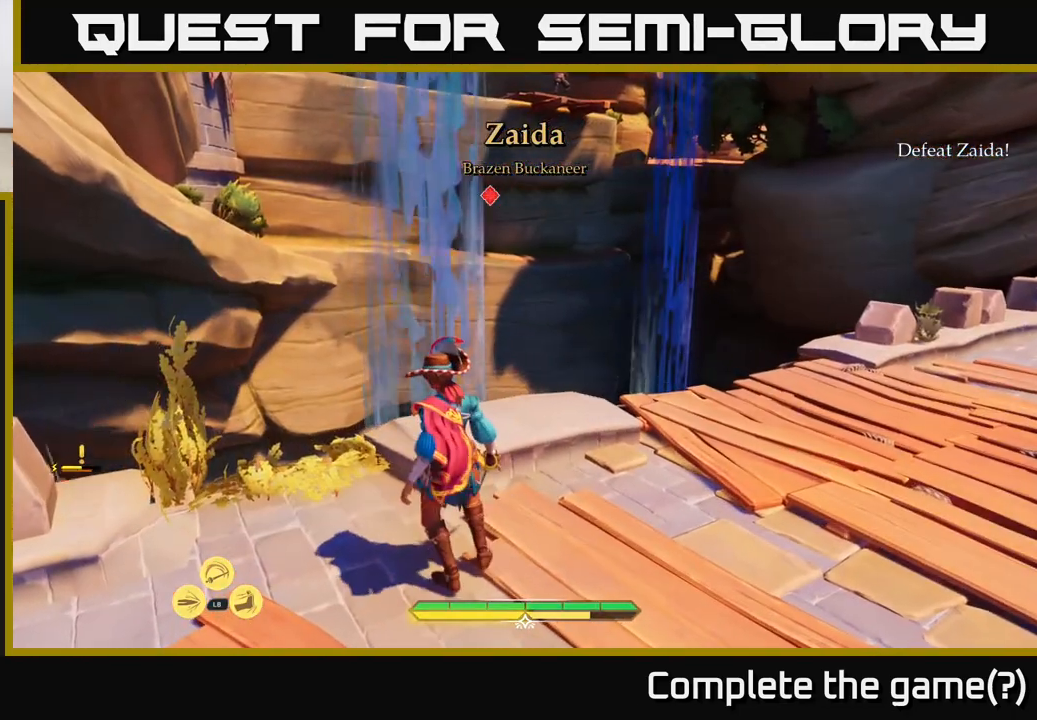
{"buttons": [], "left_stick": "up-right", "right_stick": "center", "events": [[150, "left_stick", "up-right"], [167, "right_stick", "right"], [450, "right_stick", "center"]]}
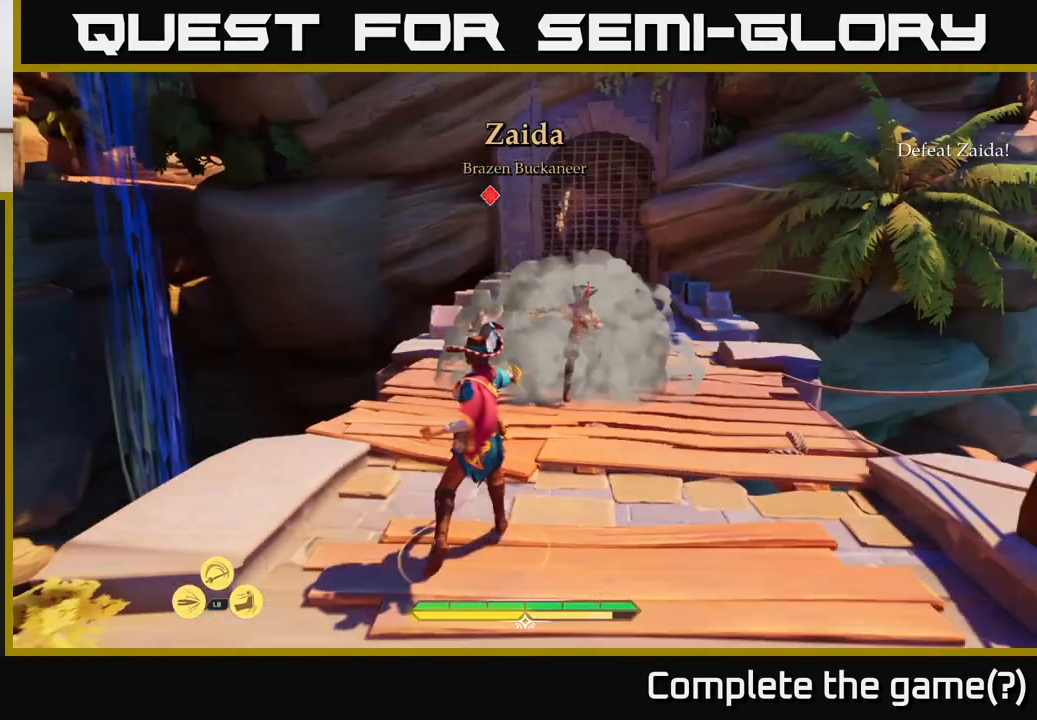
{"buttons": [], "left_stick": "up-right", "right_stick": "center", "events": [[33, "left_stick", "up"], [183, "L2", "down"], [283, "left_stick", "up-right"], [350, "X", "down"], [417, "X", "up"], [467, "L2", "up"]]}
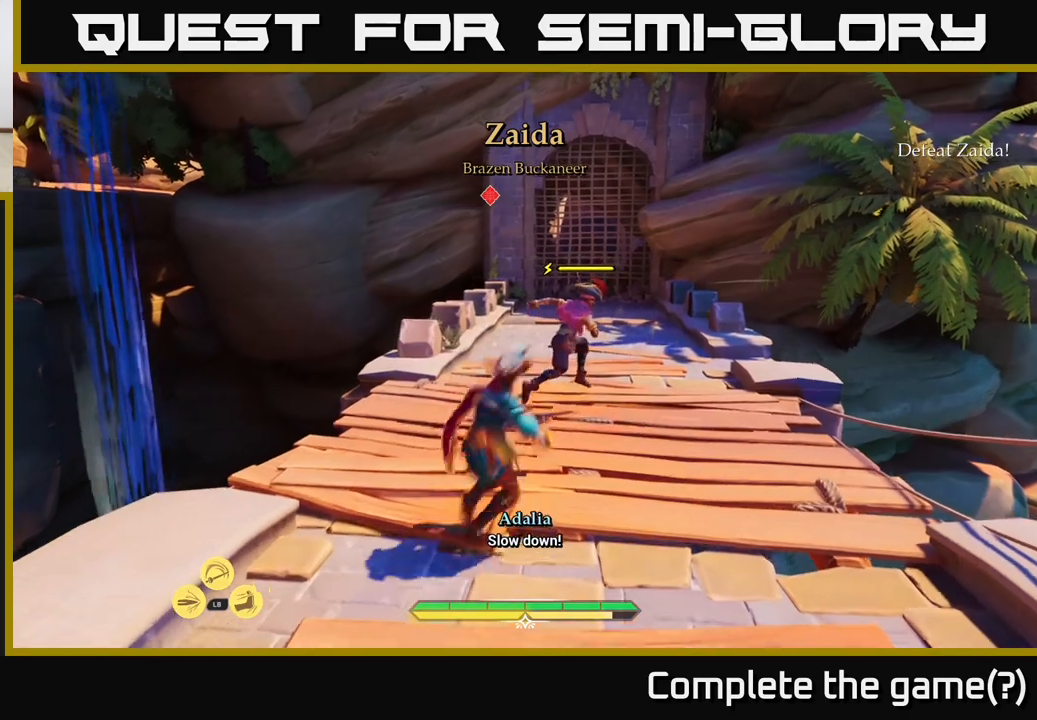
{"buttons": ["X"], "left_stick": "up", "right_stick": "center", "events": [[83, "left_stick", "center"], [250, "X", "down"], [333, "X", "up"], [333, "left_stick", "up"], [433, "X", "down"]]}
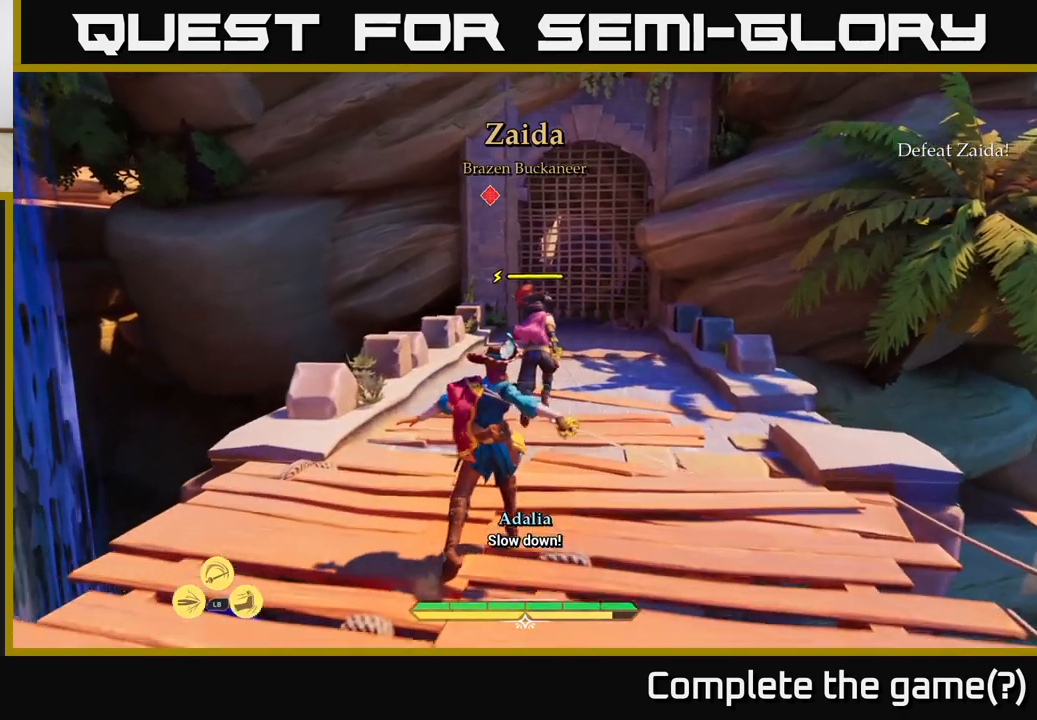
{"buttons": [], "left_stick": "up", "right_stick": "center", "events": [[17, "X", "up"], [117, "left_stick", "center"], [167, "X", "down"], [250, "X", "up"], [300, "left_stick", "up"], [350, "X", "down"], [450, "X", "up"]]}
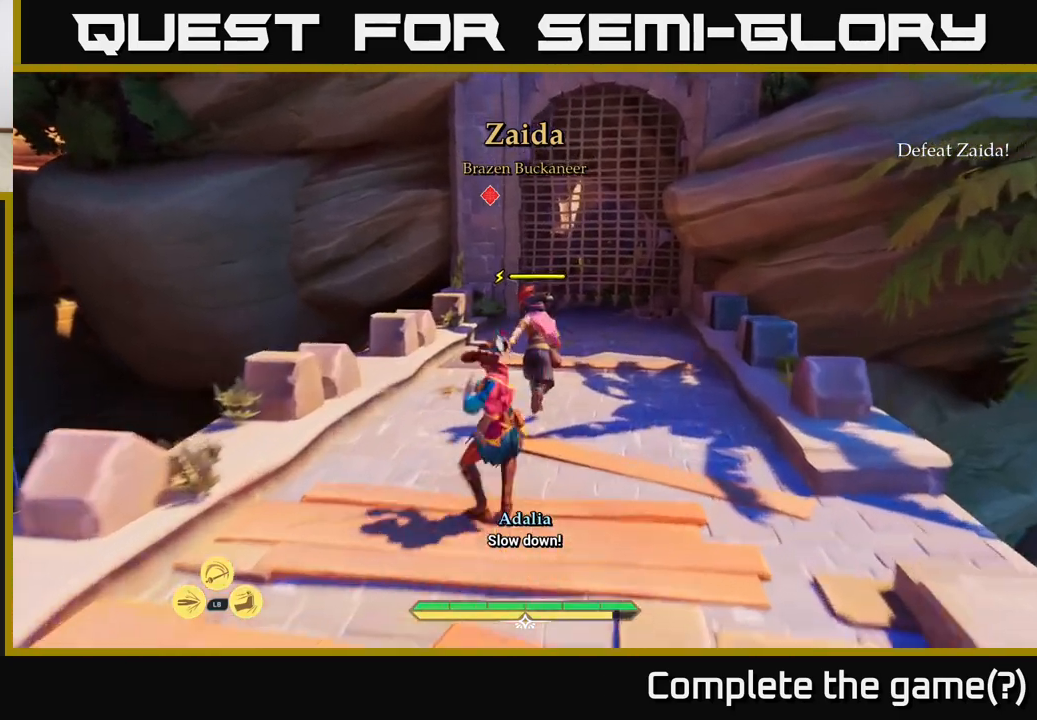
{"buttons": ["X"], "left_stick": "center", "right_stick": "center", "events": [[50, "X", "down"], [83, "left_stick", "up-right"], [150, "X", "up"], [233, "X", "down"], [333, "X", "up"], [383, "left_stick", "center"], [450, "X", "down"]]}
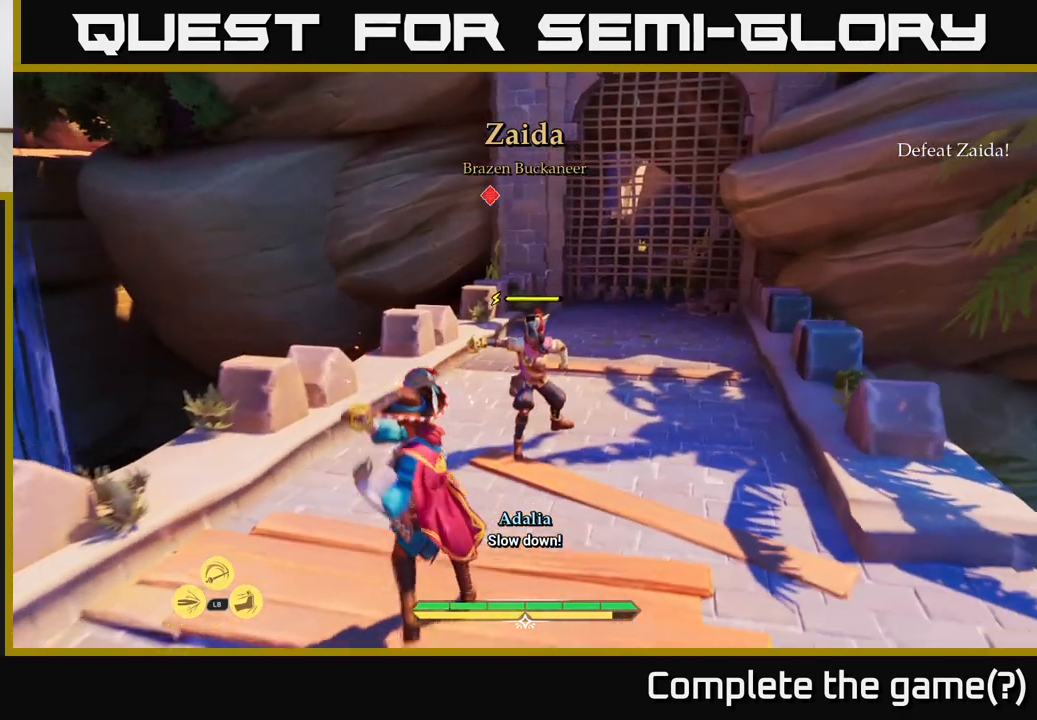
{"buttons": [], "left_stick": "center", "right_stick": "center", "events": [[17, "X", "up"], [417, "Y", "down"], [500, "Y", "up"]]}
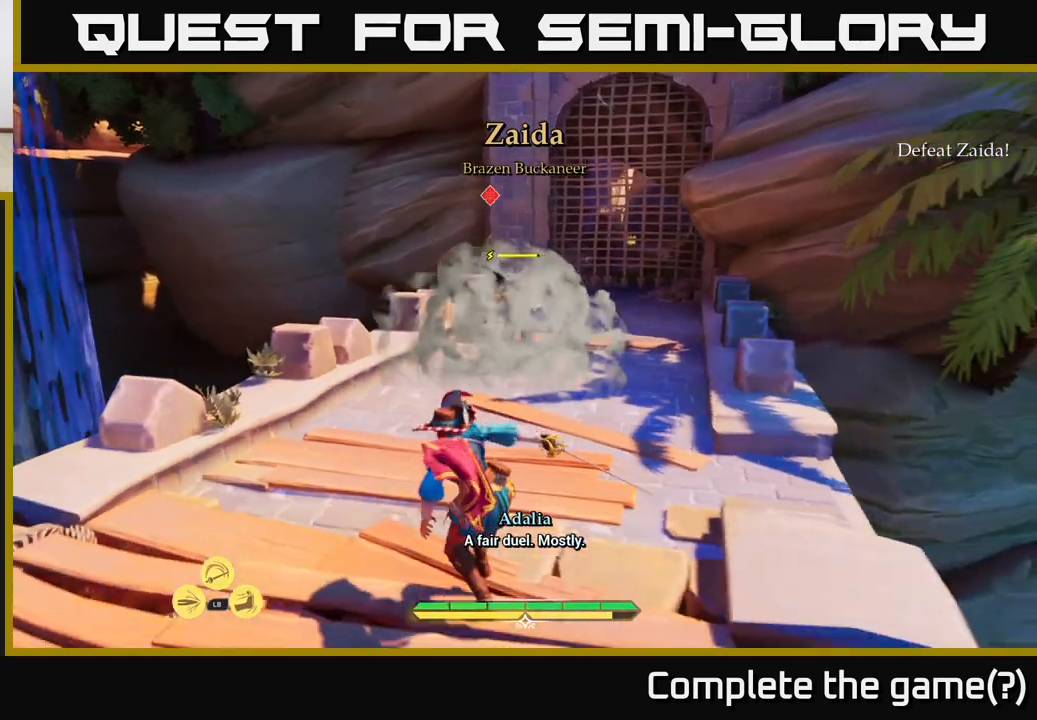
{"buttons": [], "left_stick": "down-left", "right_stick": "center", "events": [[400, "left_stick", "down-left"]]}